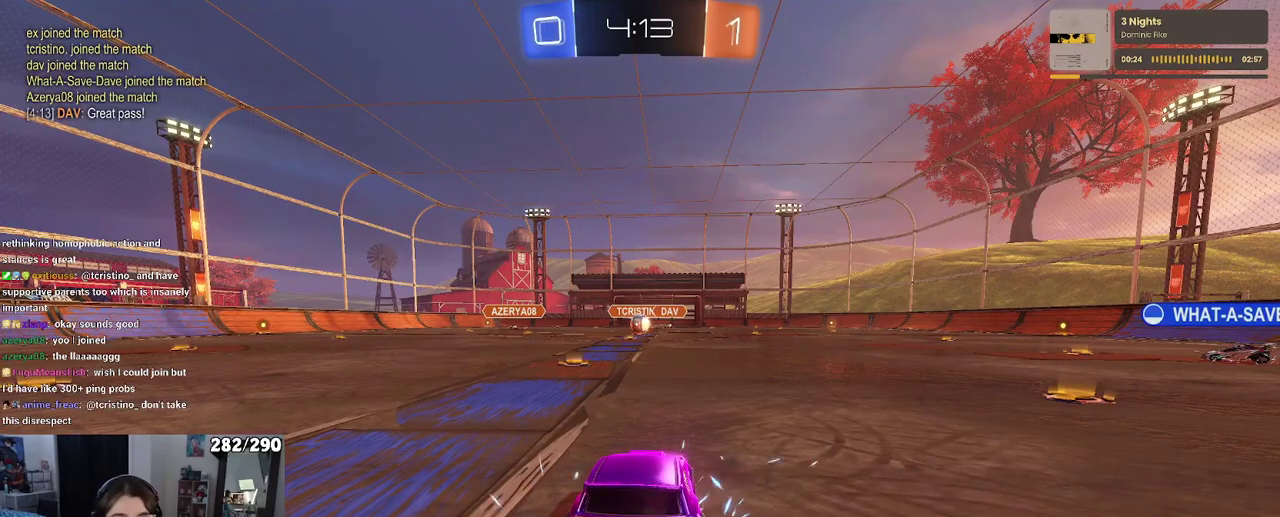
Gameplay with a controller (PlayStation layout); each line is a JSON object with the inputs held at the frame after it. "events" lists button and stick changes between this image and that frame as [ms after this image, input, new state], when the widget could be followed in between.
{"buttons": [], "left_stick": "center", "right_stick": "center", "events": []}
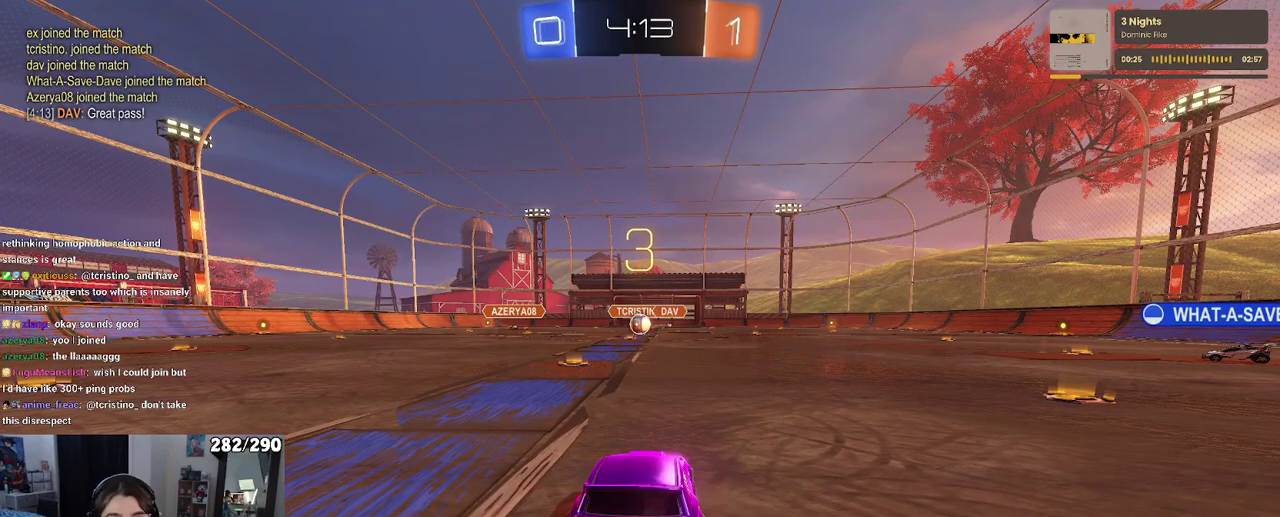
{"buttons": [], "left_stick": "center", "right_stick": "center", "events": [[83, "TRIANGLE", "down"], [200, "TRIANGLE", "up"], [250, "TRIANGLE", "down"], [400, "TRIANGLE", "up"]]}
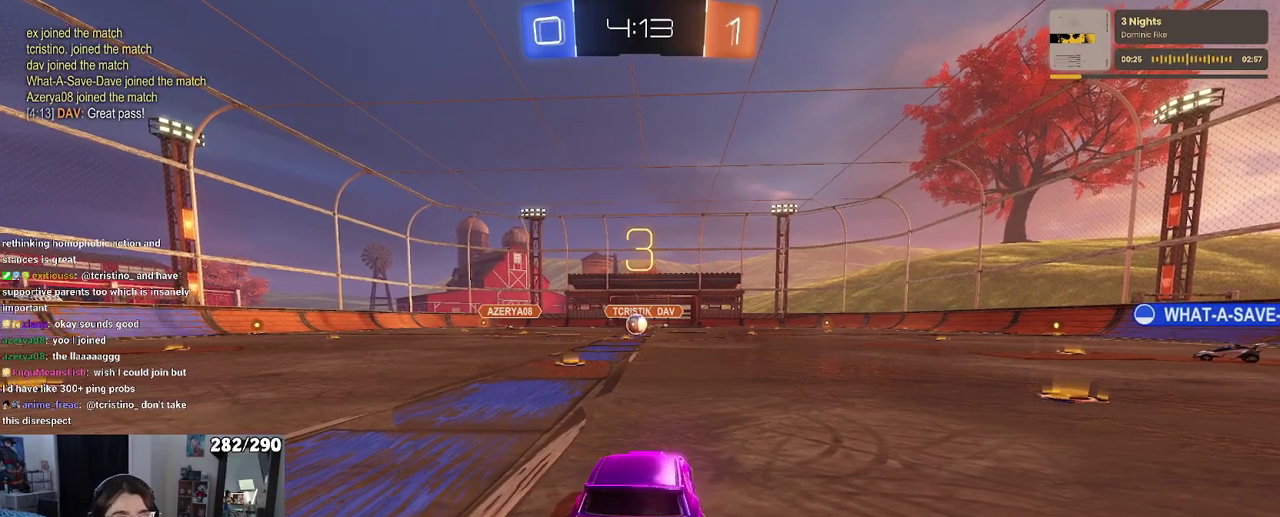
{"buttons": [], "left_stick": "center", "right_stick": "center", "events": []}
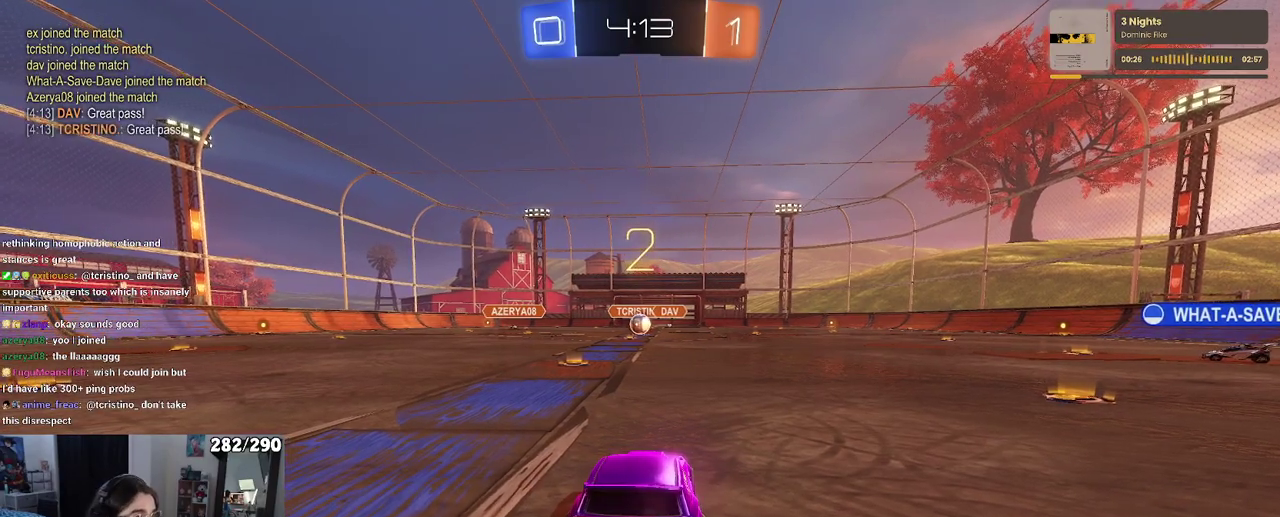
{"buttons": ["R2"], "left_stick": "center", "right_stick": "center", "events": [[300, "R2", "down"]]}
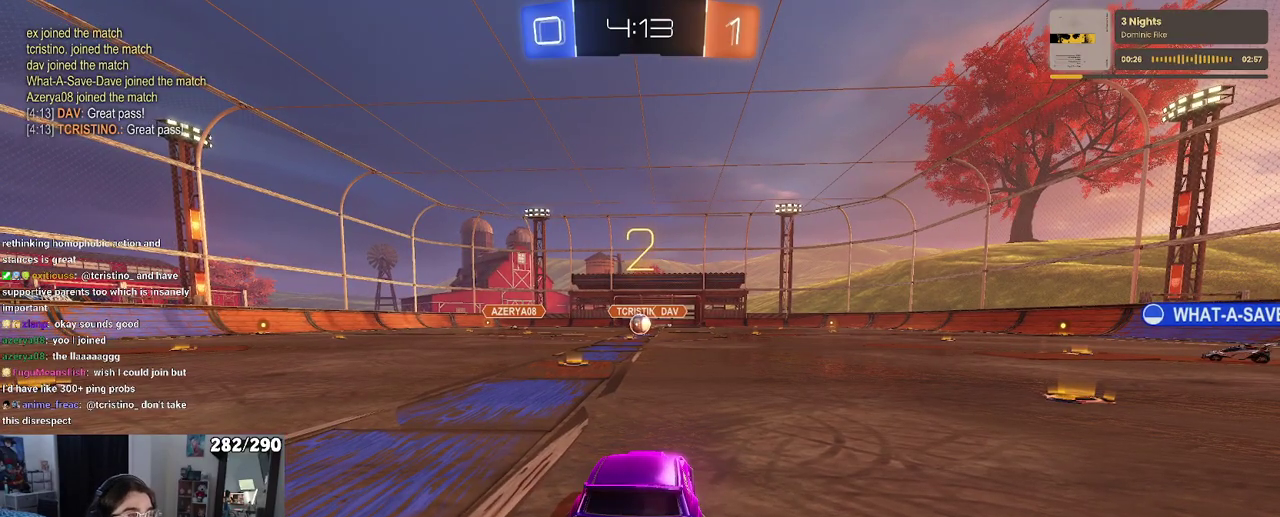
{"buttons": ["R2"], "left_stick": "center", "right_stick": "center", "events": []}
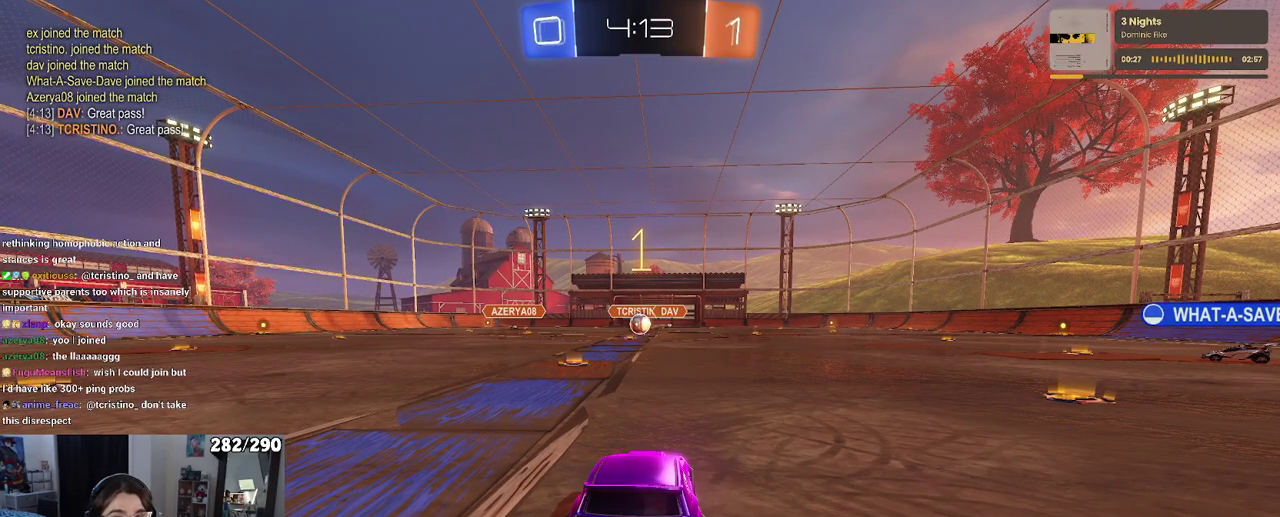
{"buttons": ["R2"], "left_stick": "right", "right_stick": "center"}
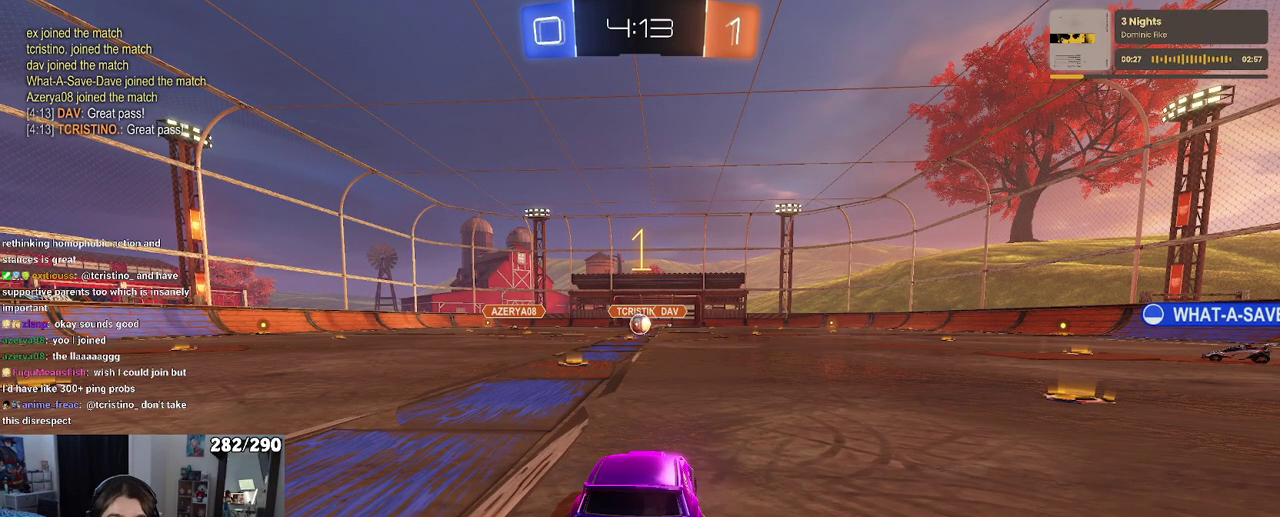
{"buttons": ["R1", "R2"], "left_stick": "right", "right_stick": "center", "events": [[183, "R1", "down"]]}
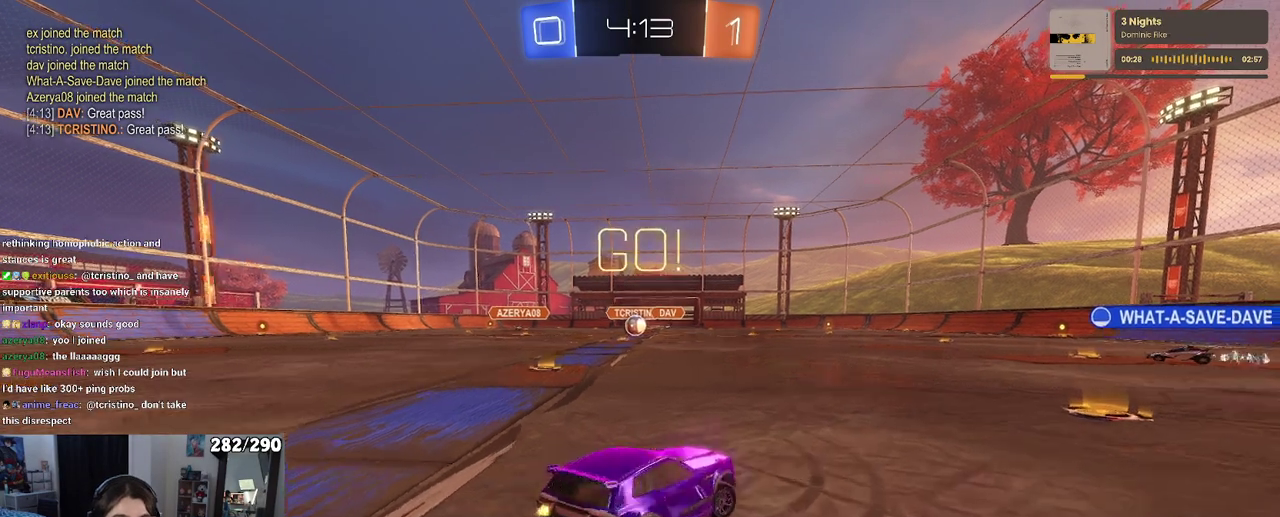
{"buttons": ["R1", "R2"], "left_stick": "right", "right_stick": "center", "events": [[233, "TRIANGLE", "down"], [333, "TRIANGLE", "up"]]}
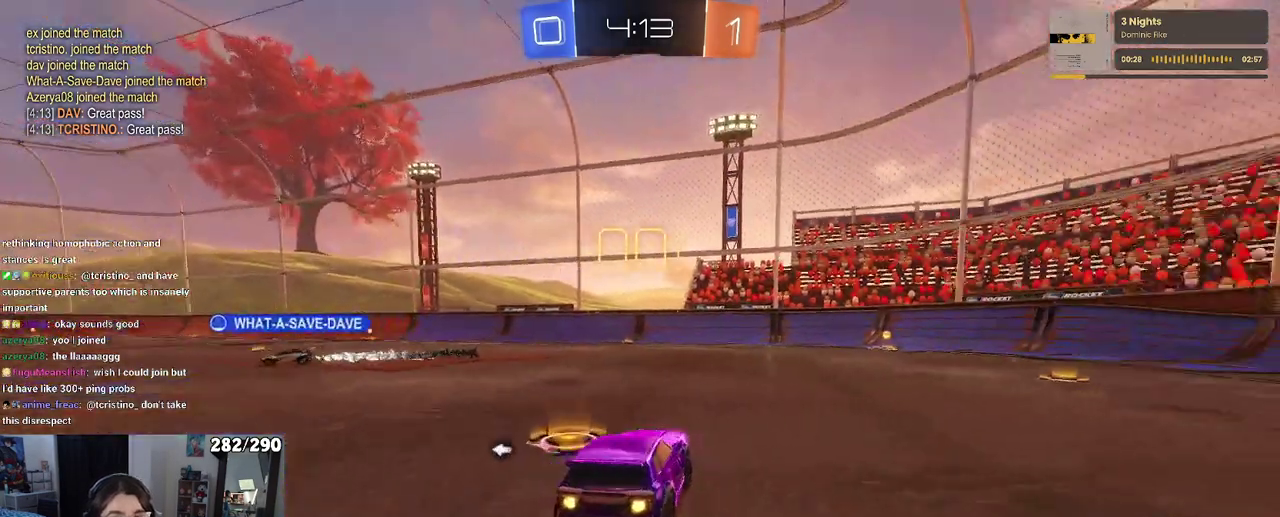
{"buttons": ["TRIANGLE", "R1", "R2"], "left_stick": "center", "right_stick": "center"}
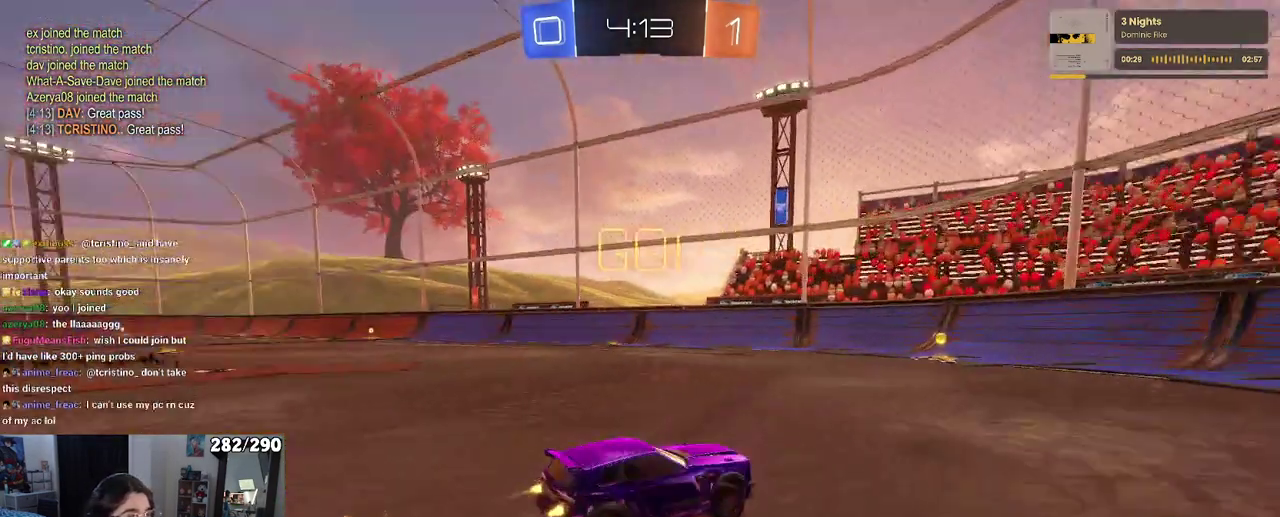
{"buttons": ["R2"], "left_stick": "left", "right_stick": "center"}
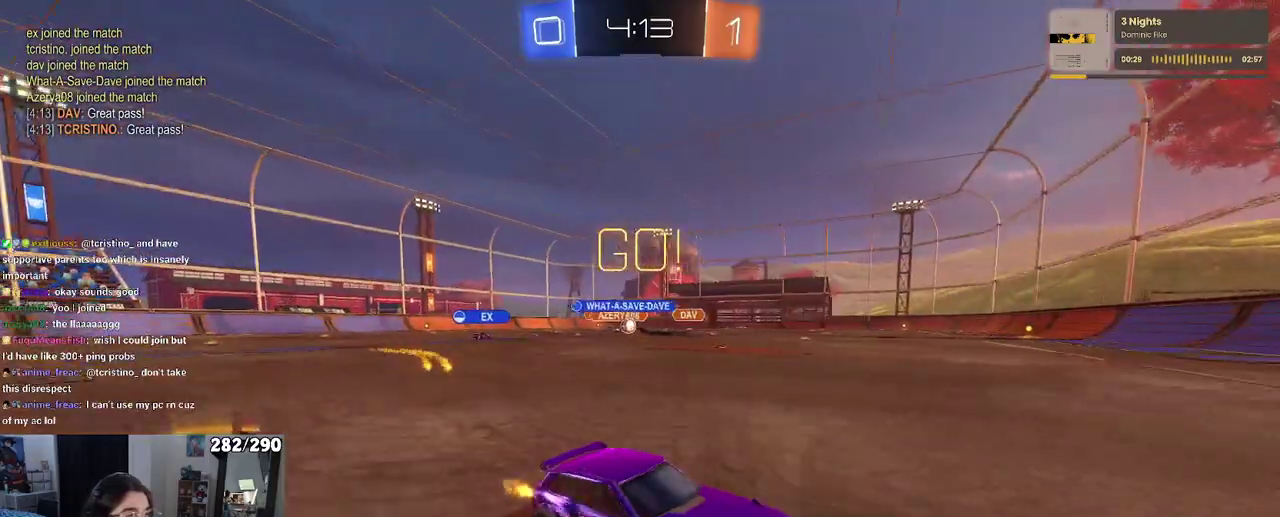
{"buttons": ["R2"], "left_stick": "left", "right_stick": "center", "events": [[67, "SQUARE", "down"], [250, "SQUARE", "up"]]}
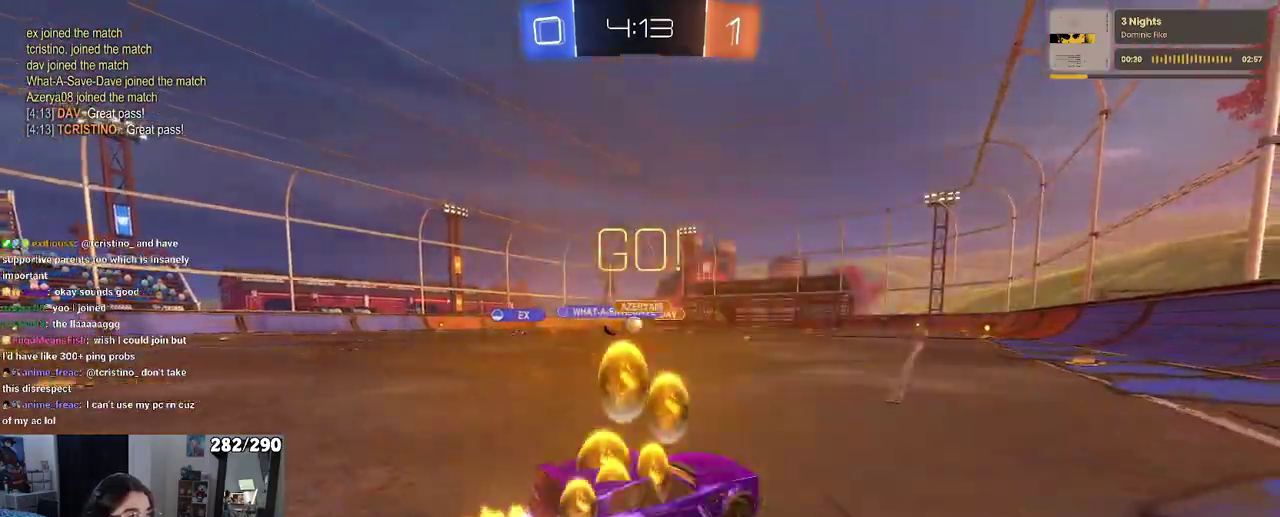
{"buttons": ["R2"], "left_stick": "center", "right_stick": "center"}
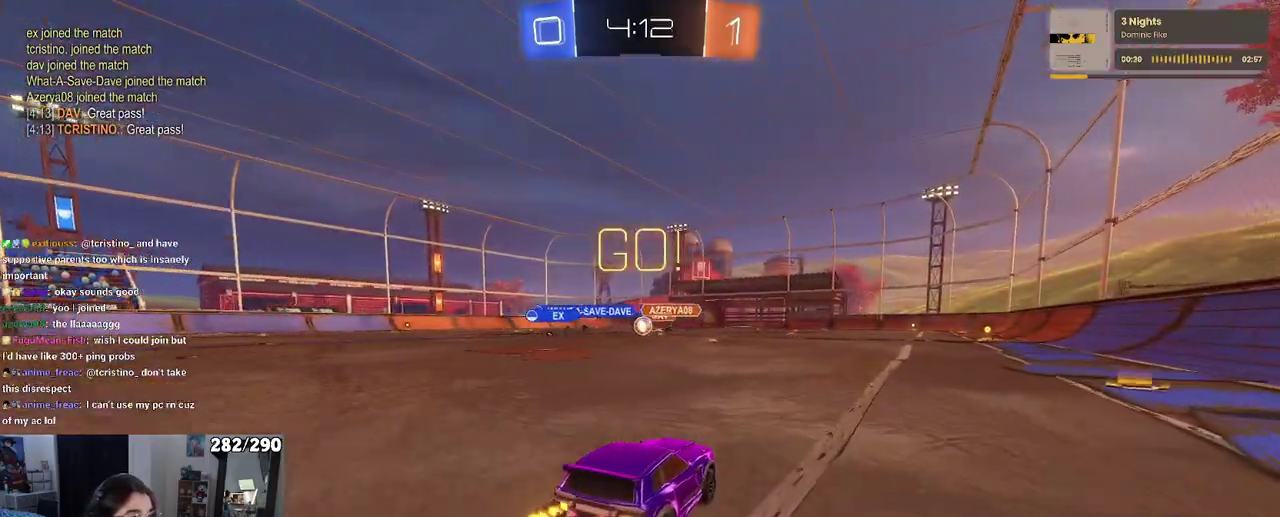
{"buttons": ["R2"], "left_stick": "center", "right_stick": "center", "events": []}
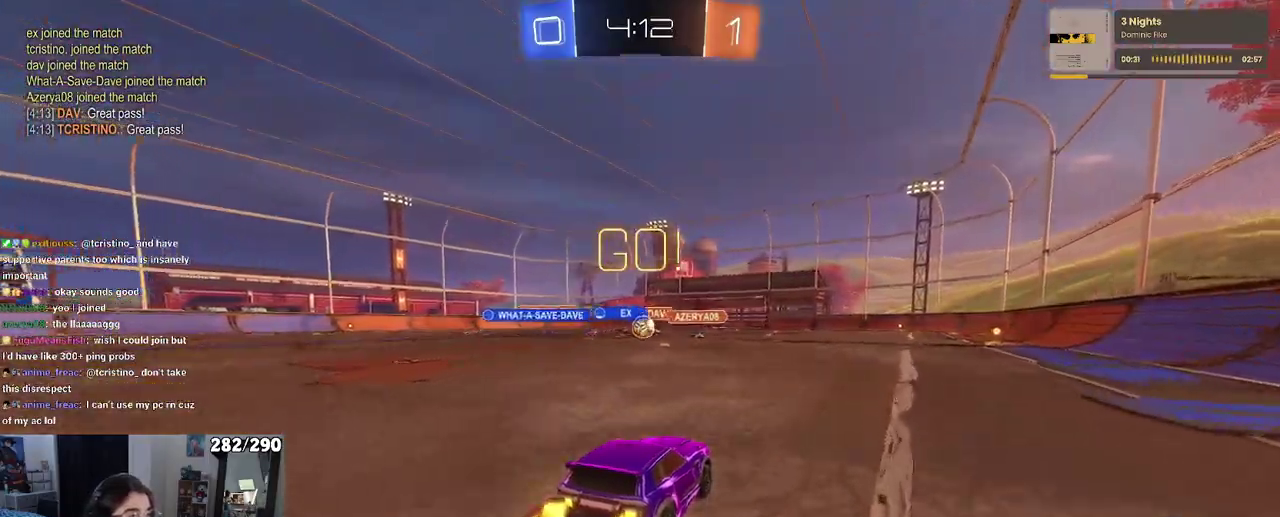
{"buttons": ["R2"], "left_stick": "right", "right_stick": "center"}
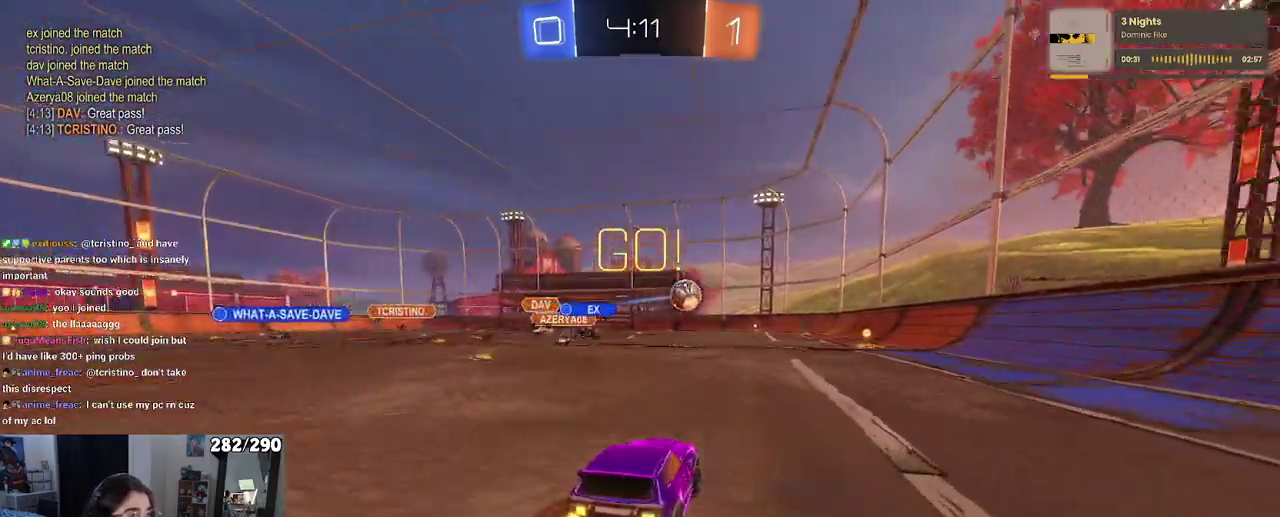
{"buttons": ["R1", "R2"], "left_stick": "center", "right_stick": "center"}
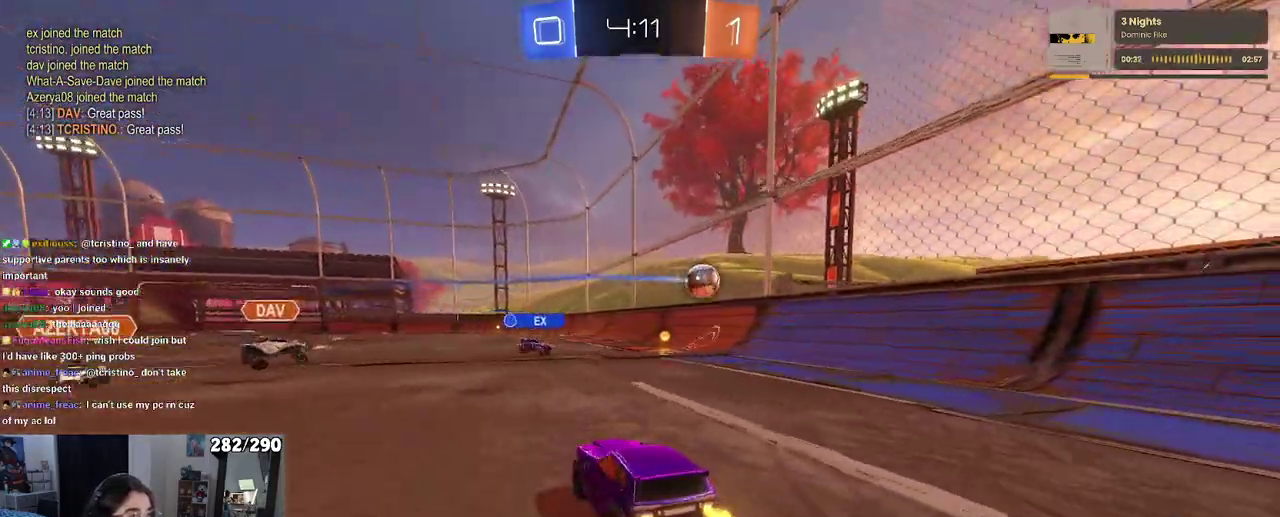
{"buttons": ["R2"], "left_stick": "left", "right_stick": "center"}
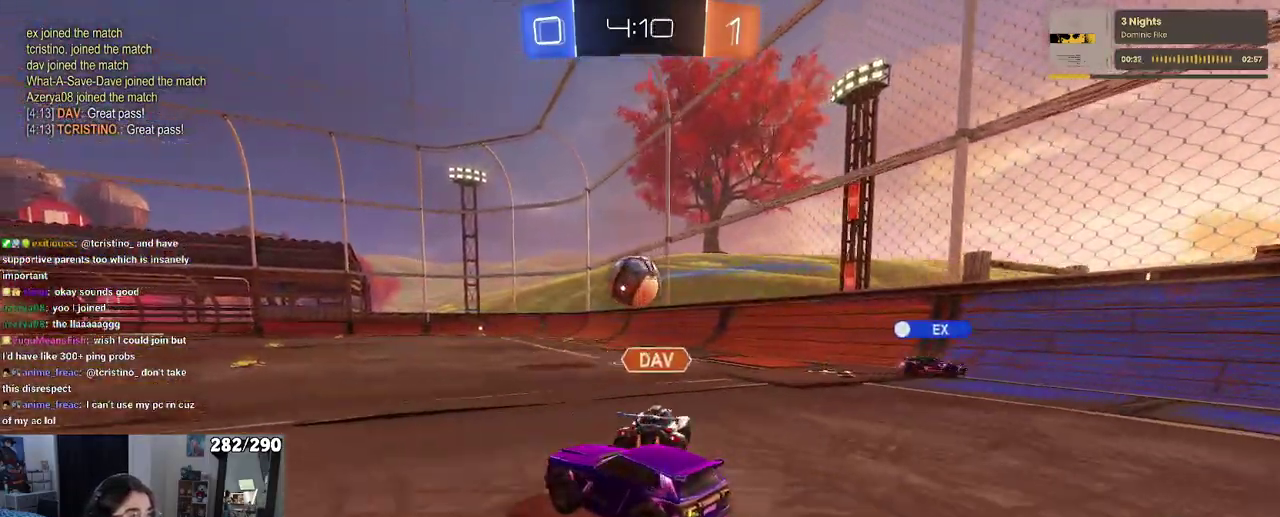
{"buttons": ["R2"], "left_stick": "right", "right_stick": "center"}
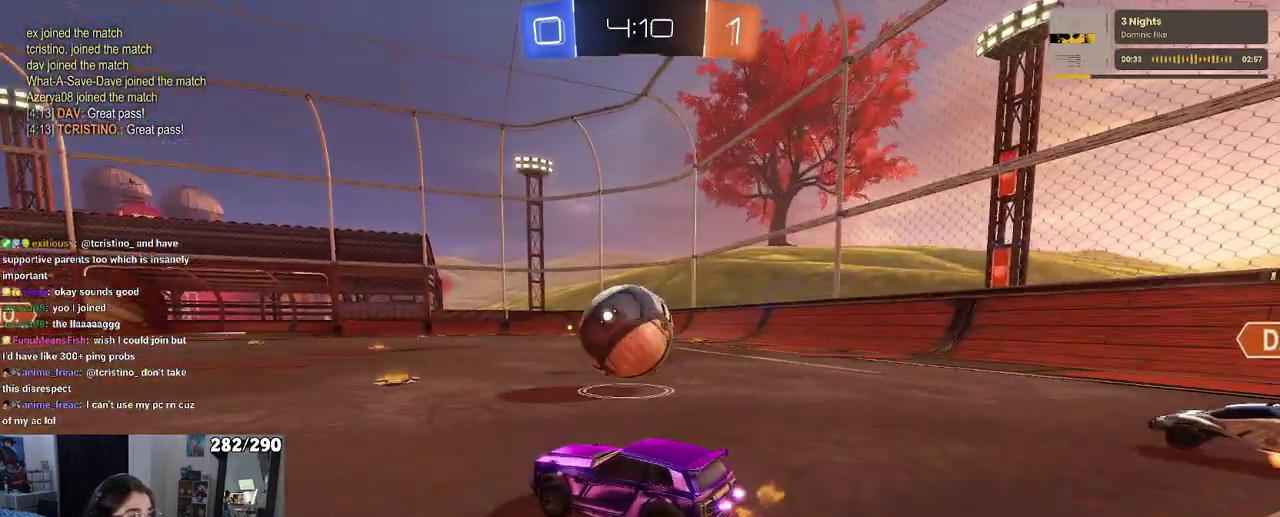
{"buttons": ["L1", "R1", "R2"], "left_stick": "down", "right_stick": "center"}
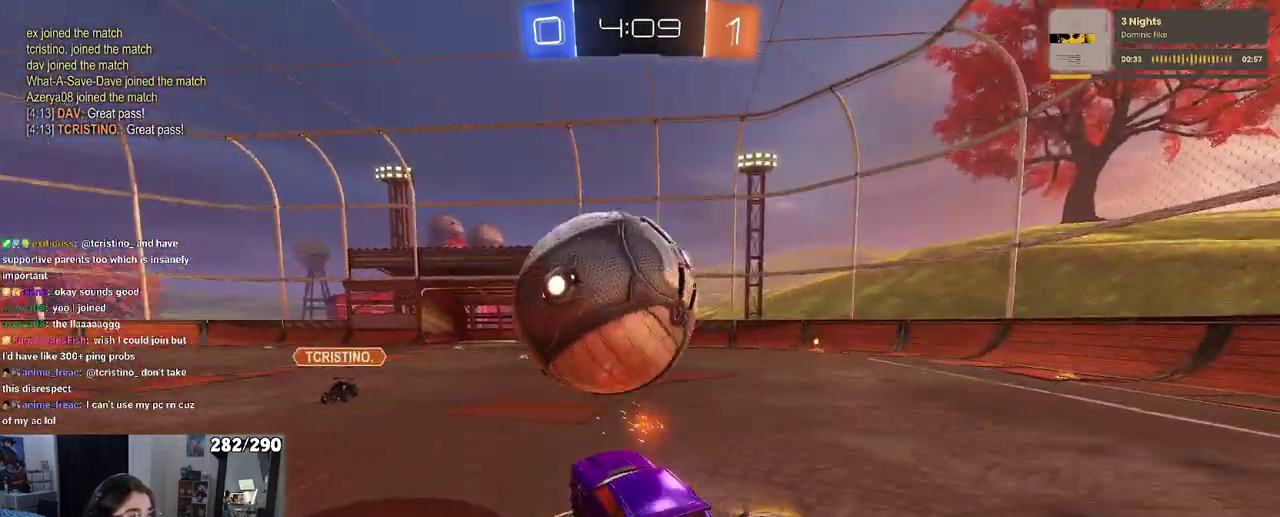
{"buttons": ["L1", "R1", "R2"], "left_stick": "up", "right_stick": "center"}
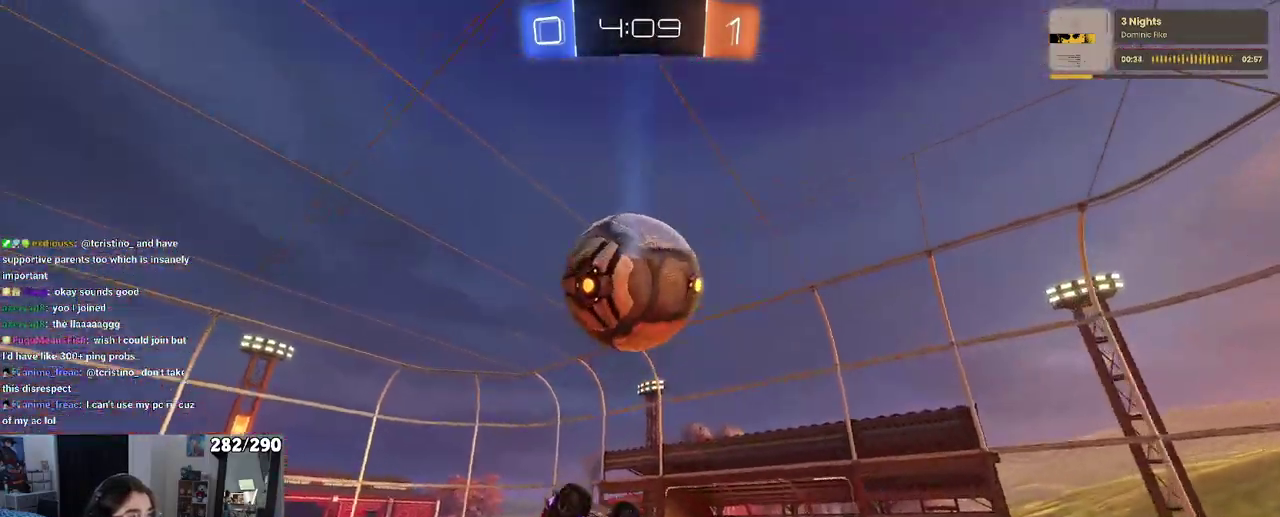
{"buttons": ["R2"], "left_stick": "down", "right_stick": "center"}
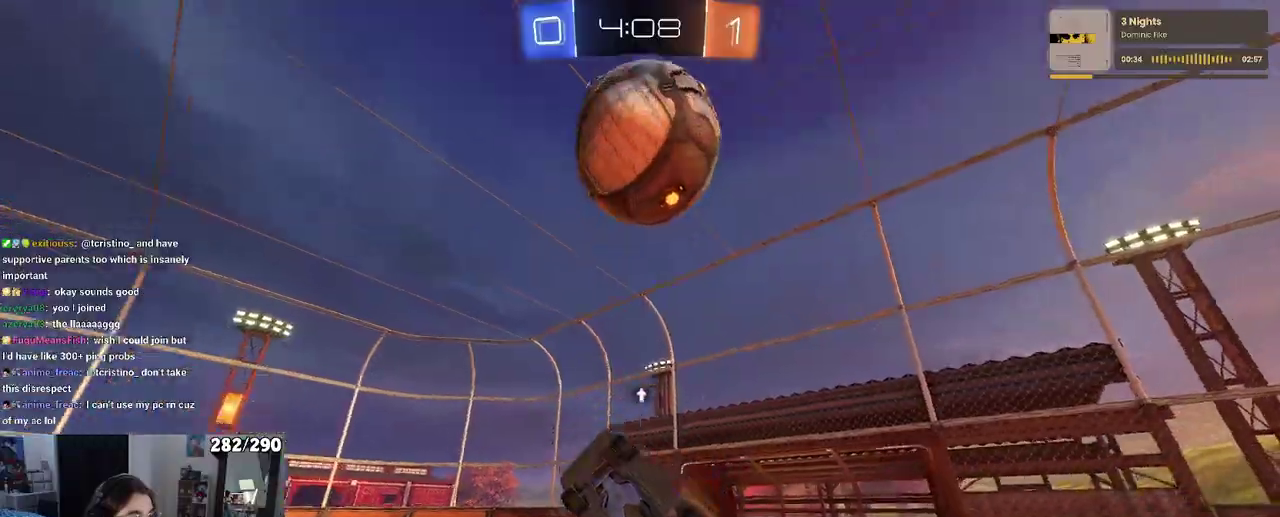
{"buttons": ["SQUARE", "R2"], "left_stick": "center", "right_stick": "center"}
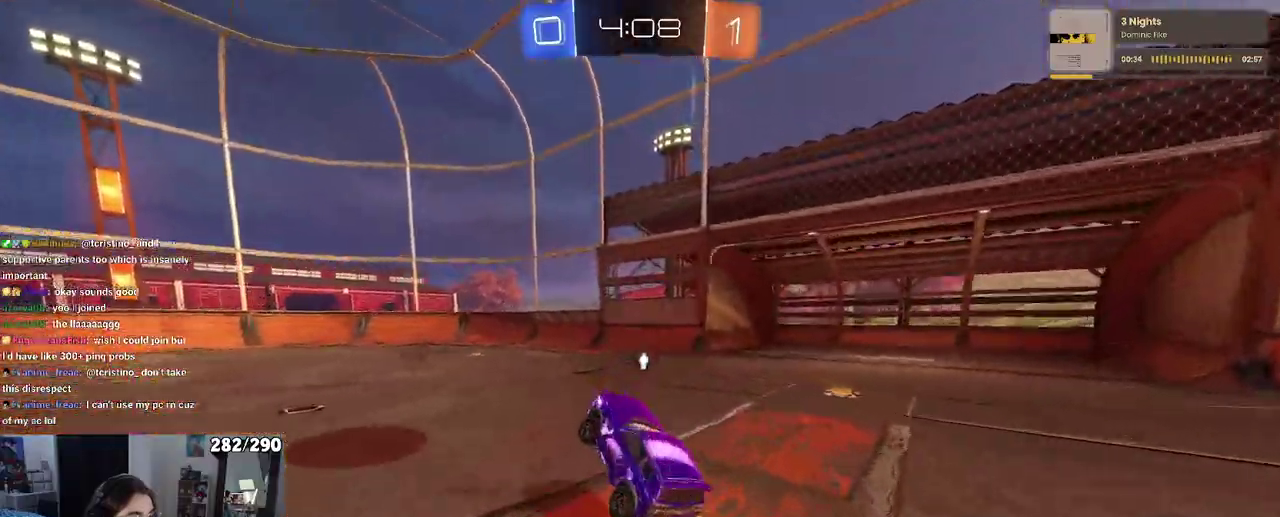
{"buttons": ["L2"], "left_stick": "down-right", "right_stick": "center"}
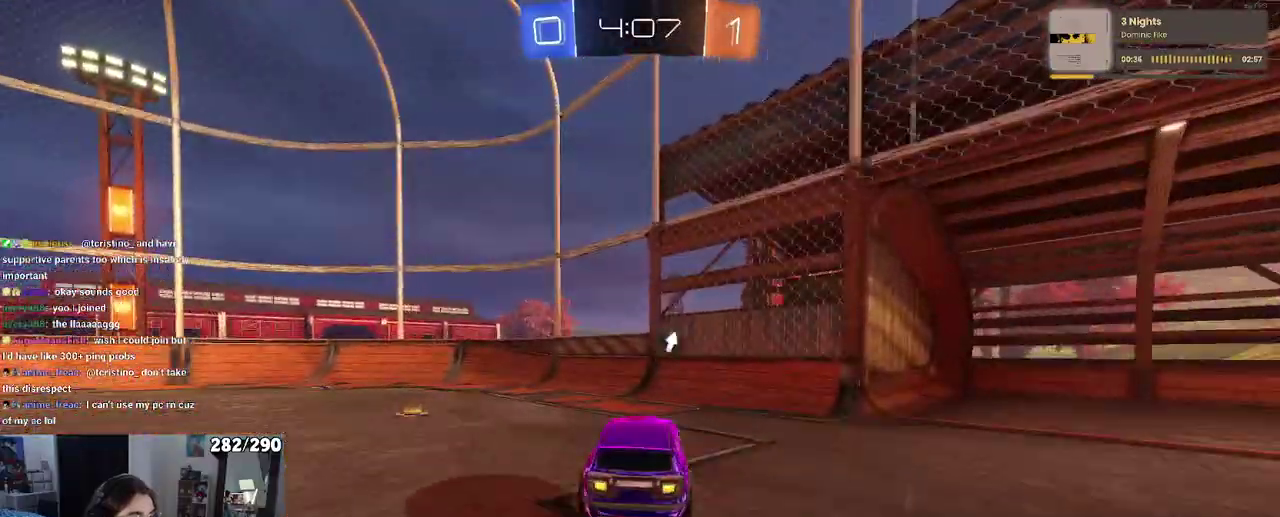
{"buttons": ["R2"], "left_stick": "right", "right_stick": "center"}
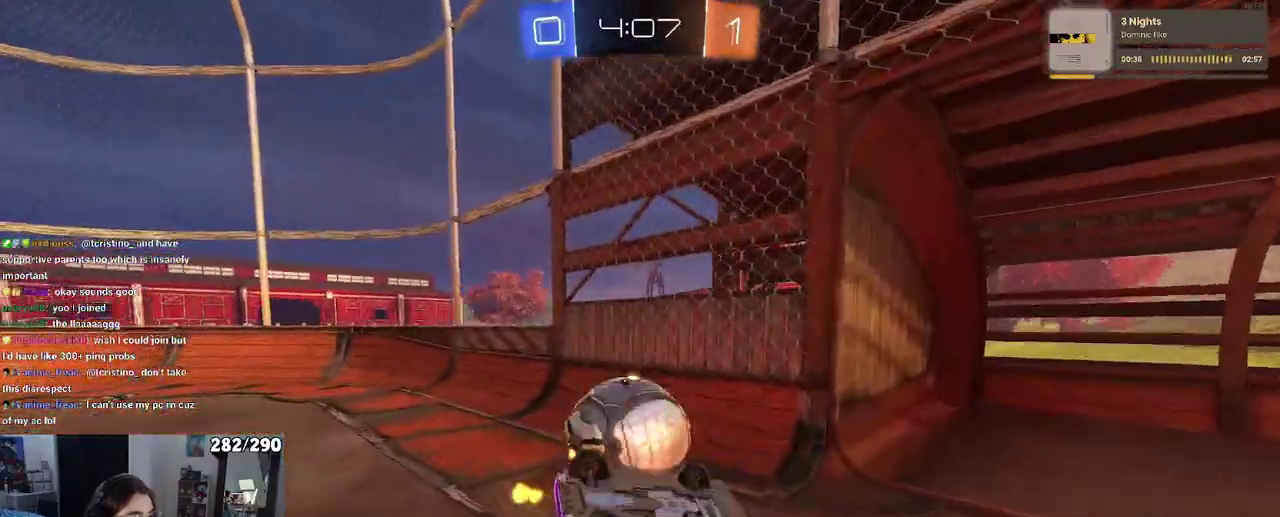
{"buttons": ["R2"], "left_stick": "up-right", "right_stick": "center"}
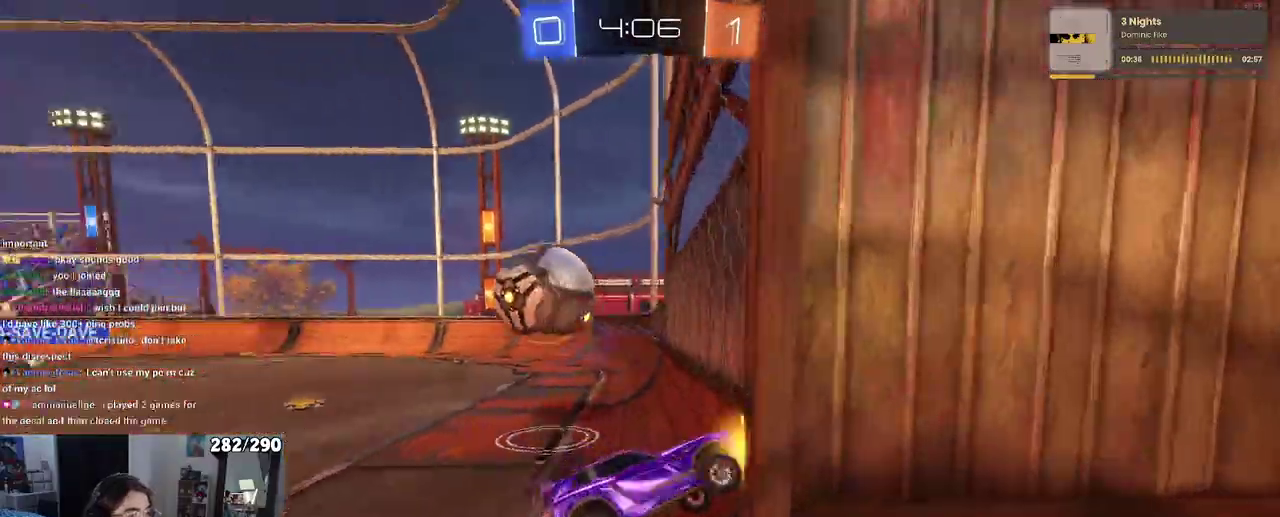
{"buttons": ["R2"], "left_stick": "left", "right_stick": "center"}
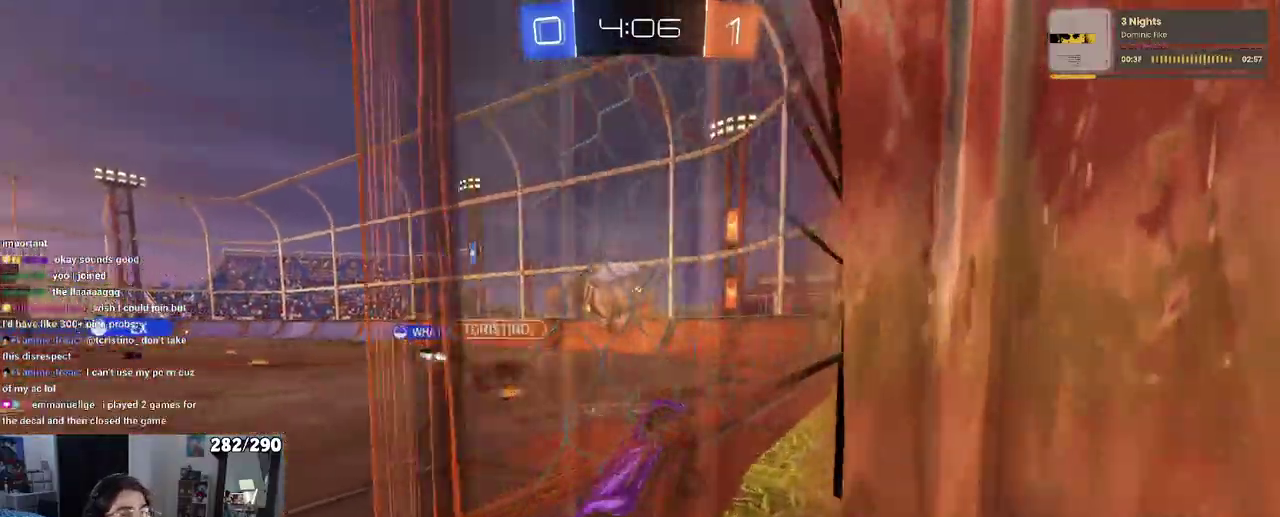
{"buttons": ["R2"], "left_stick": "center", "right_stick": "center"}
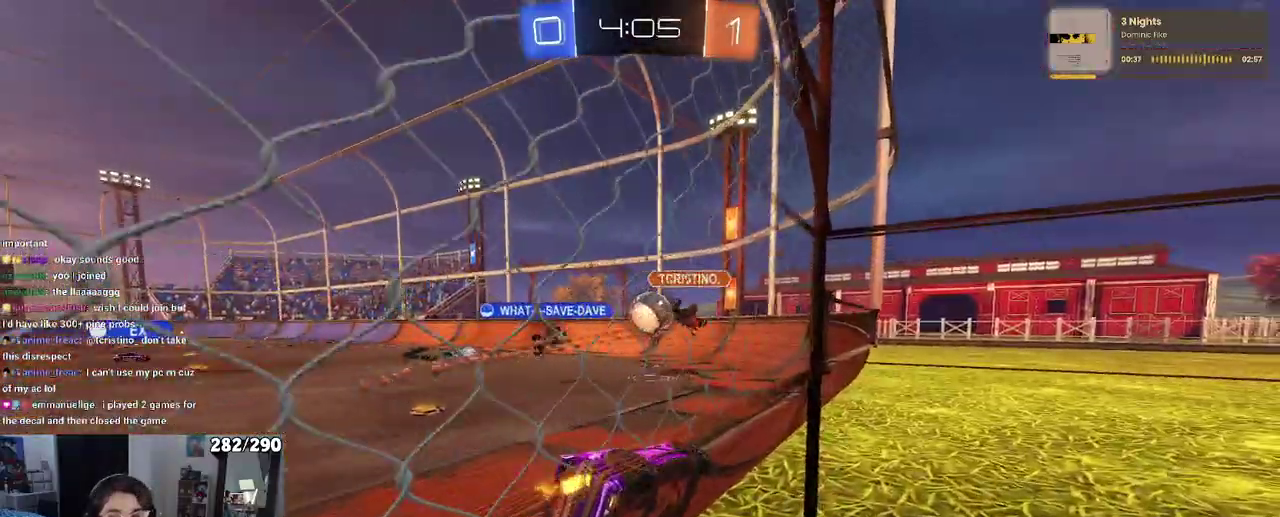
{"buttons": ["R1", "R2"], "left_stick": "left", "right_stick": "center"}
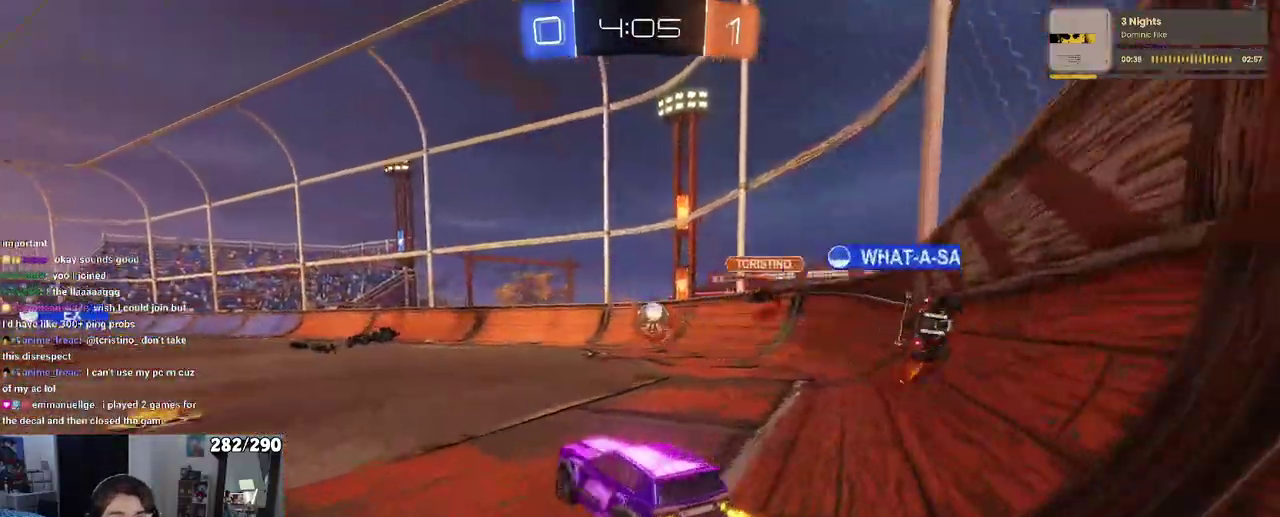
{"buttons": ["CROSS", "SQUARE", "R1", "R2"], "left_stick": "down", "right_stick": "center"}
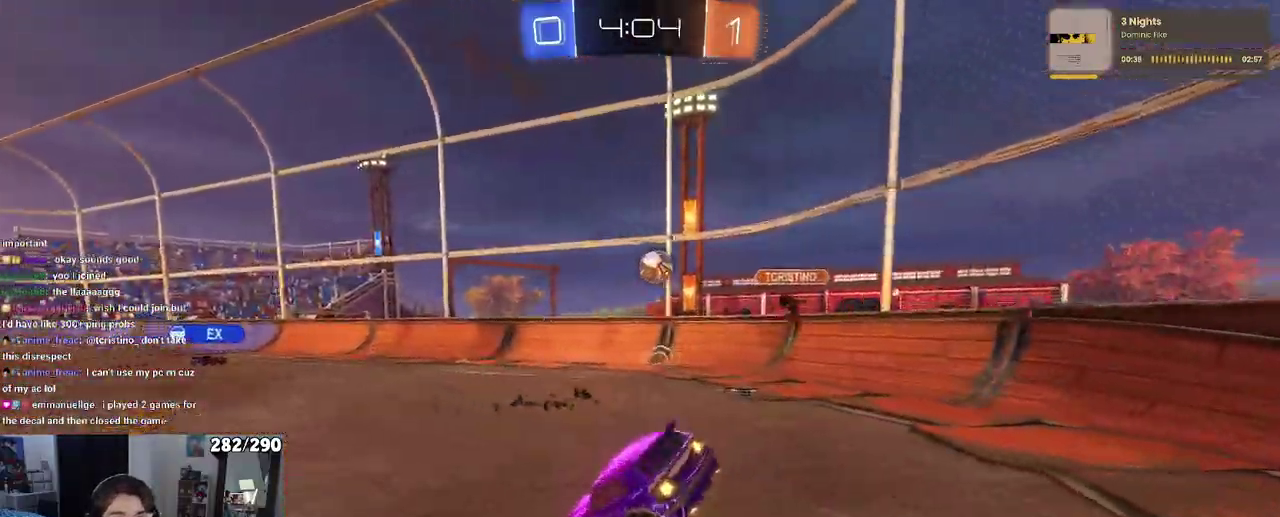
{"buttons": ["SQUARE", "R2"], "left_stick": "left", "right_stick": "center"}
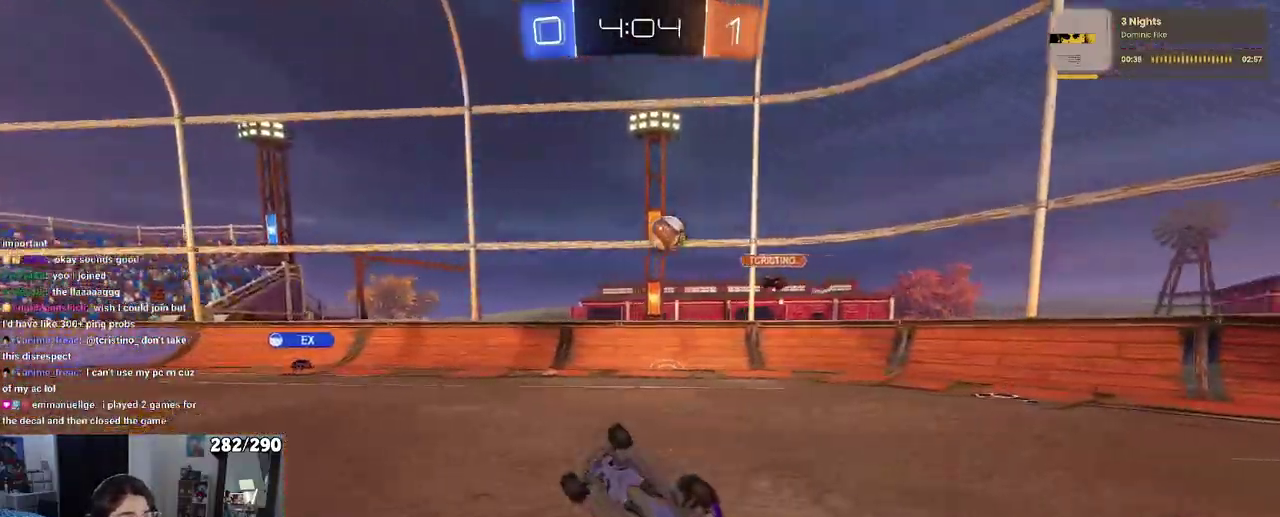
{"buttons": ["TRIANGLE", "R1", "R2"], "left_stick": "center", "right_stick": "center"}
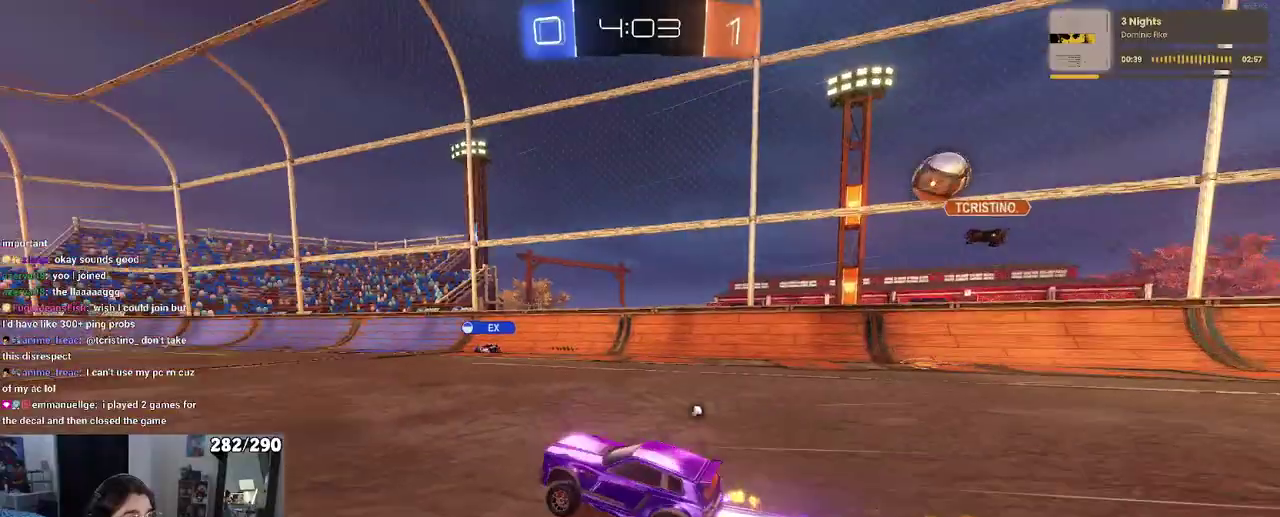
{"buttons": ["R2"], "left_stick": "center", "right_stick": "center", "events": [[100, "TRIANGLE", "up"], [200, "R1", "up"]]}